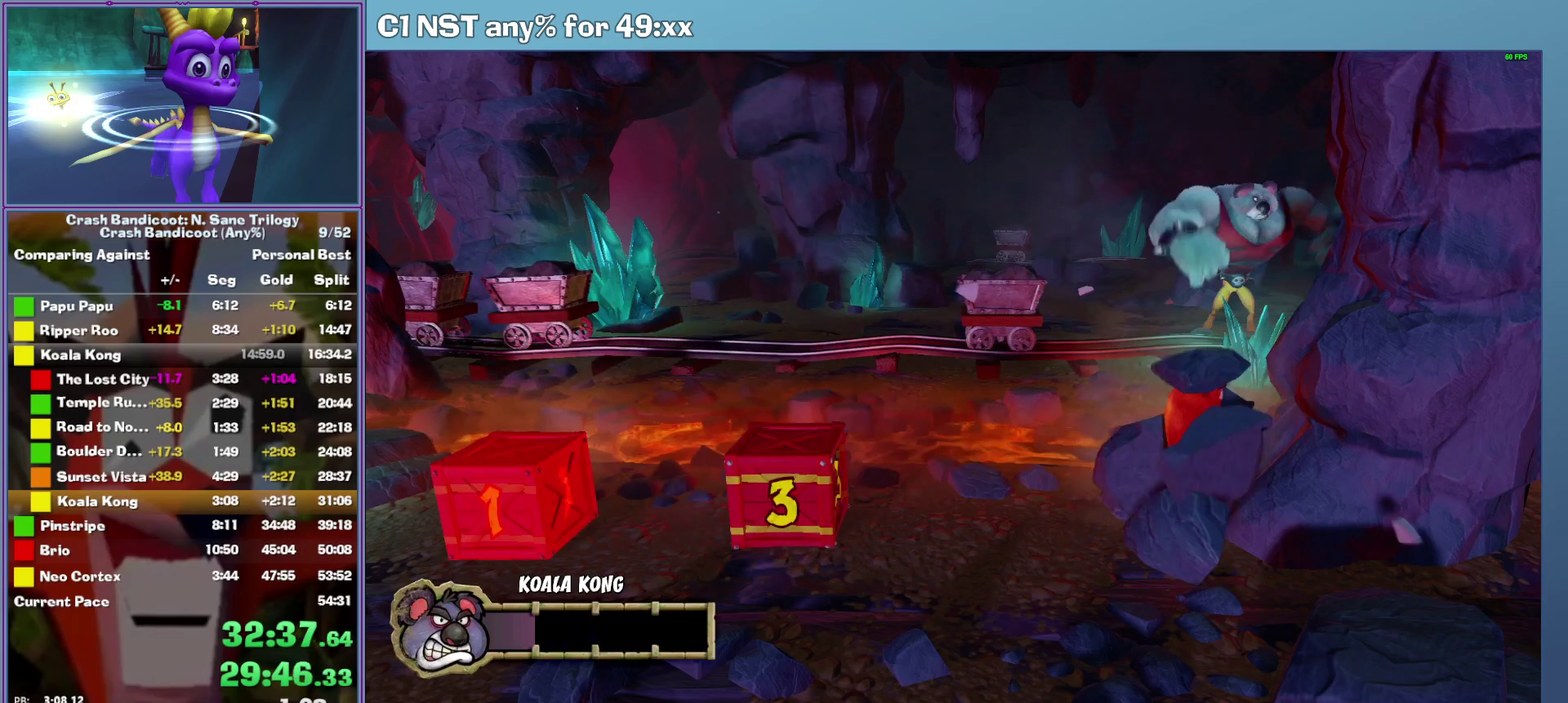
Gameplay with a controller (Xbox layout); each line is a JSON object with the inputs held at the frame after it. "events" lists button and stick changes between this image and that frame as [ms after this image, input, new state], when the widget could be followed in between. This document gives stick clicks only as held states, not as events. Not read: R3 keyboard_mouse left_stick right_stick.
{"buttons": [], "events": []}
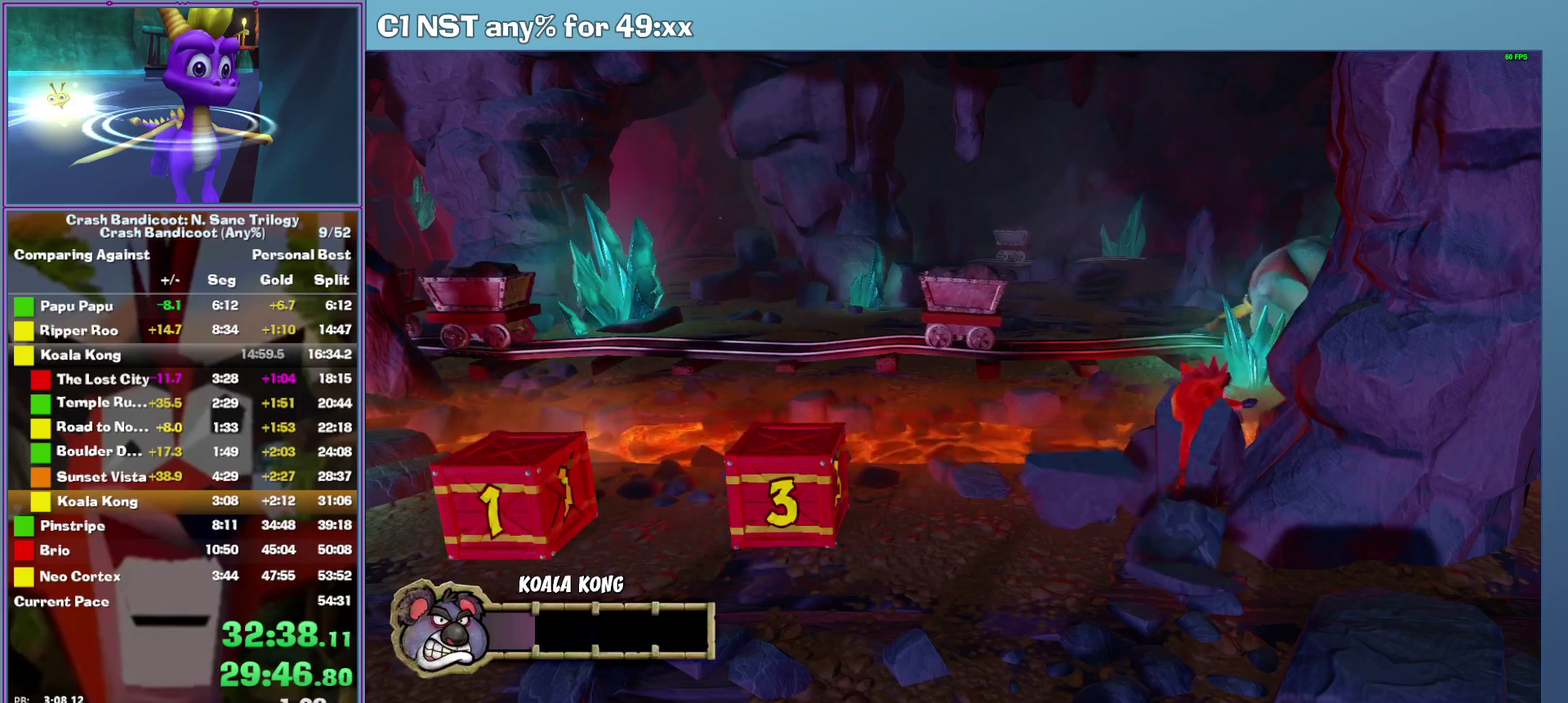
{"buttons": [], "events": []}
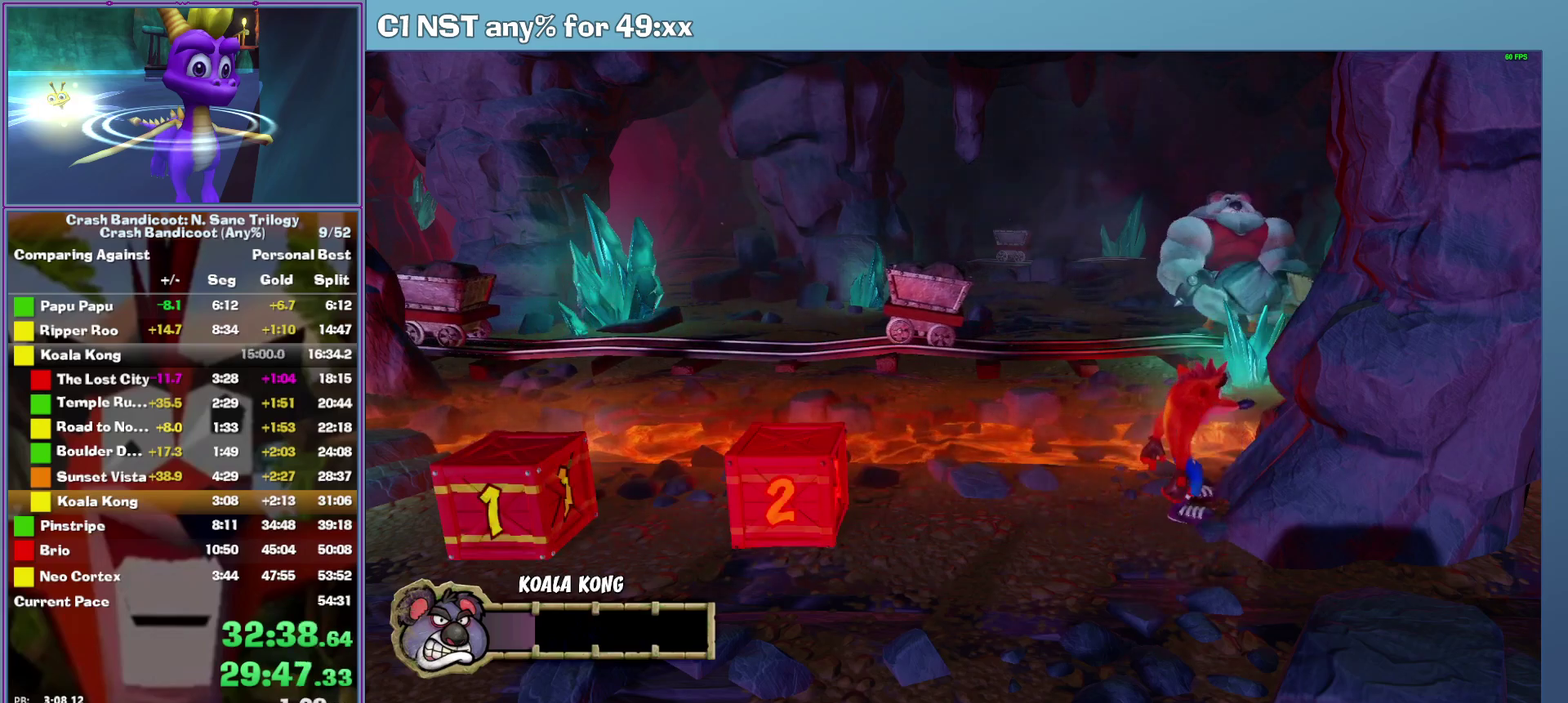
{"buttons": [], "events": []}
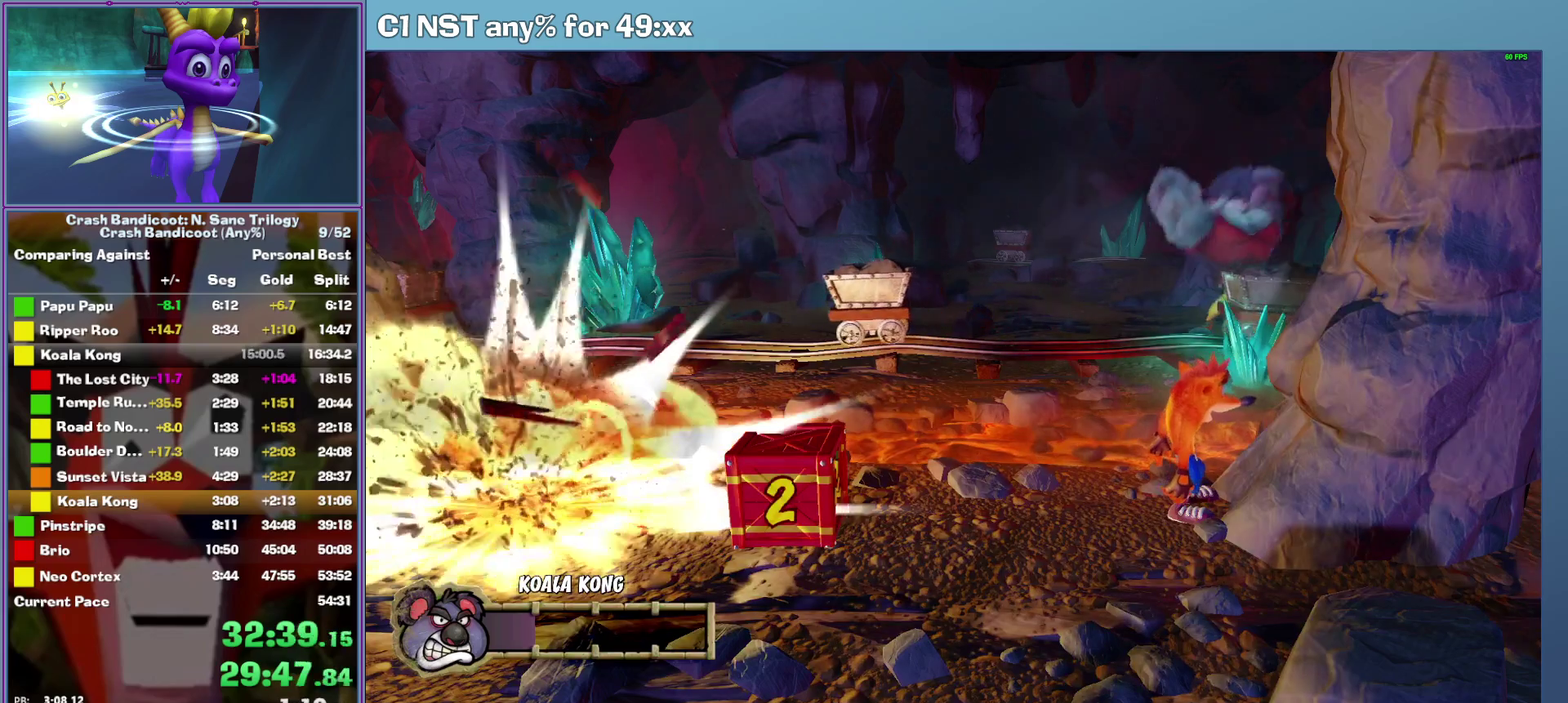
{"buttons": ["X"], "events": [[160, "X", "down"]]}
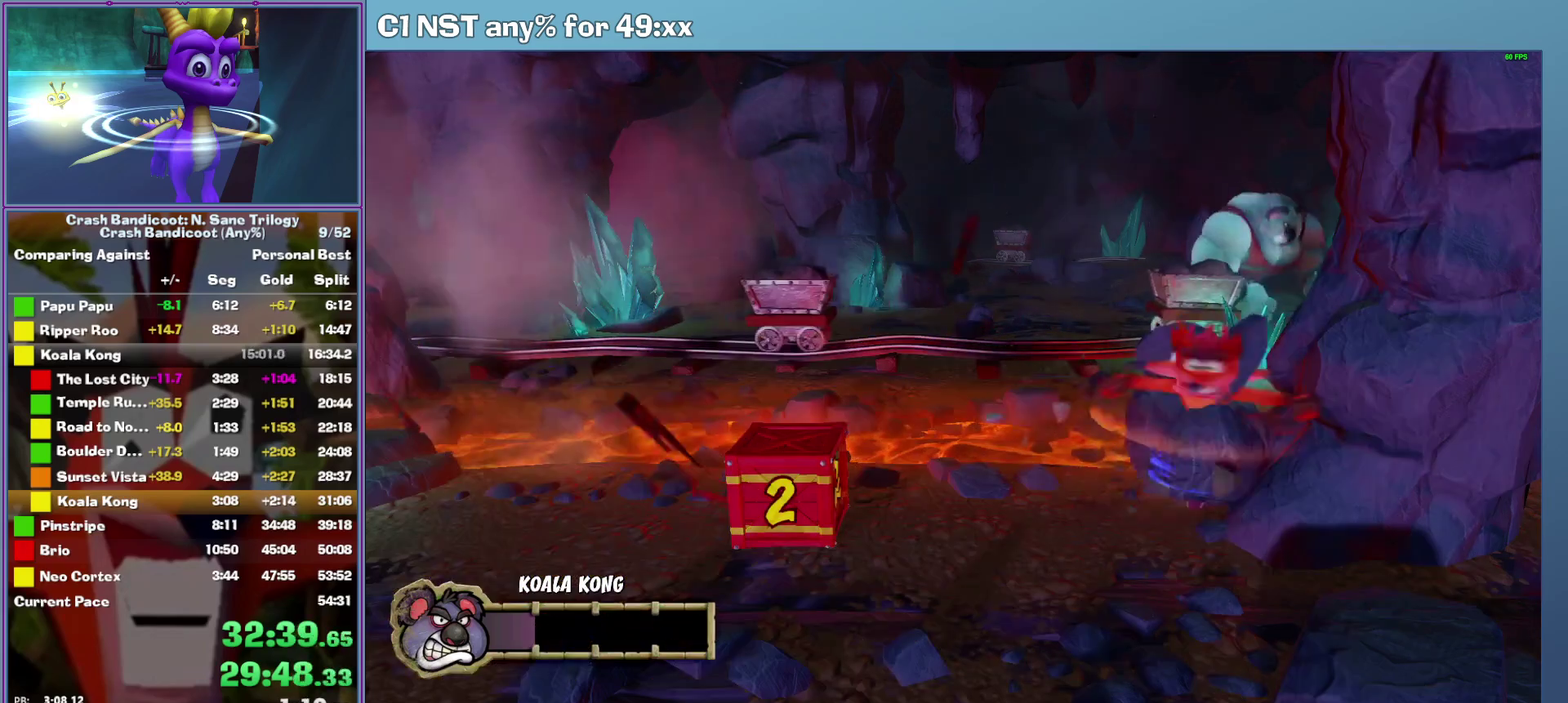
{"buttons": [], "events": [[100, "X", "up"]]}
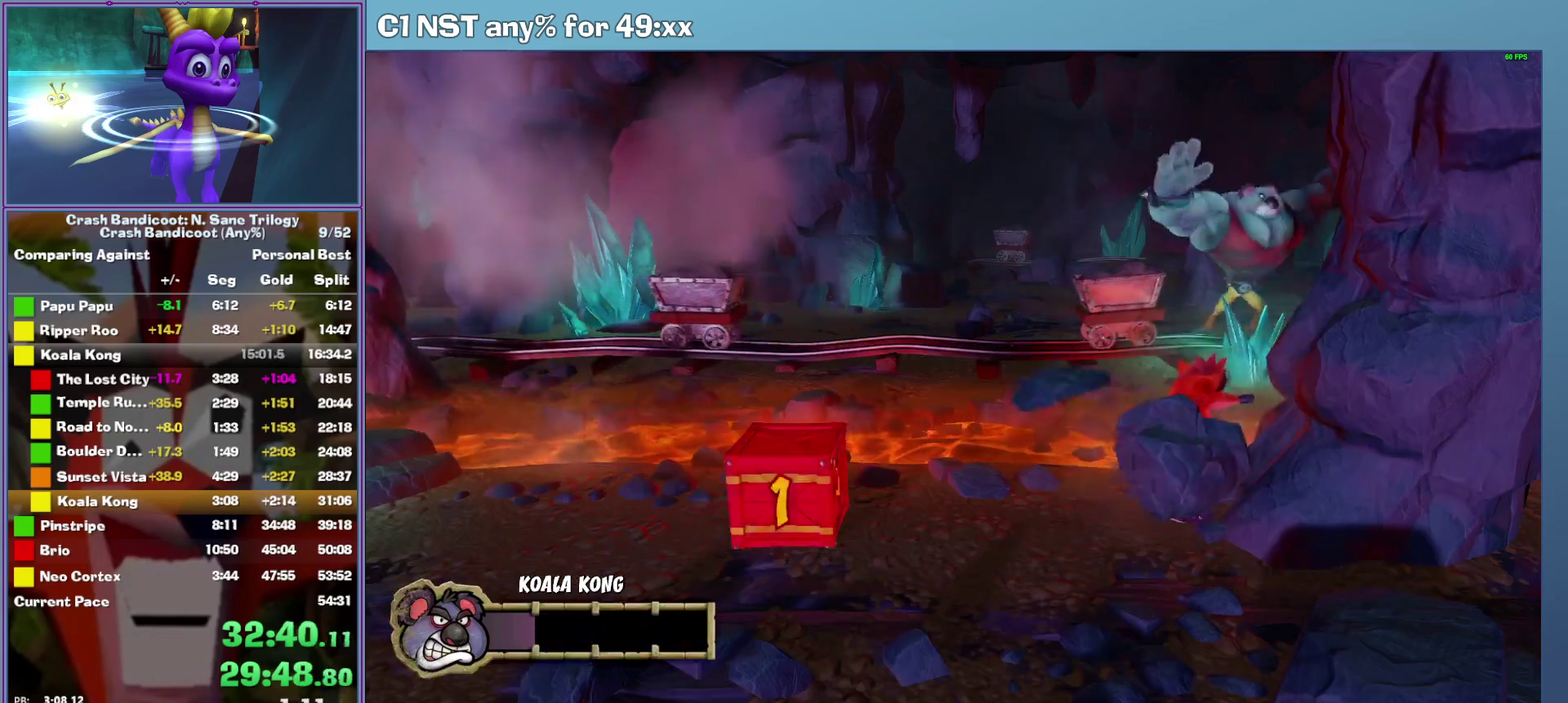
{"buttons": [], "events": []}
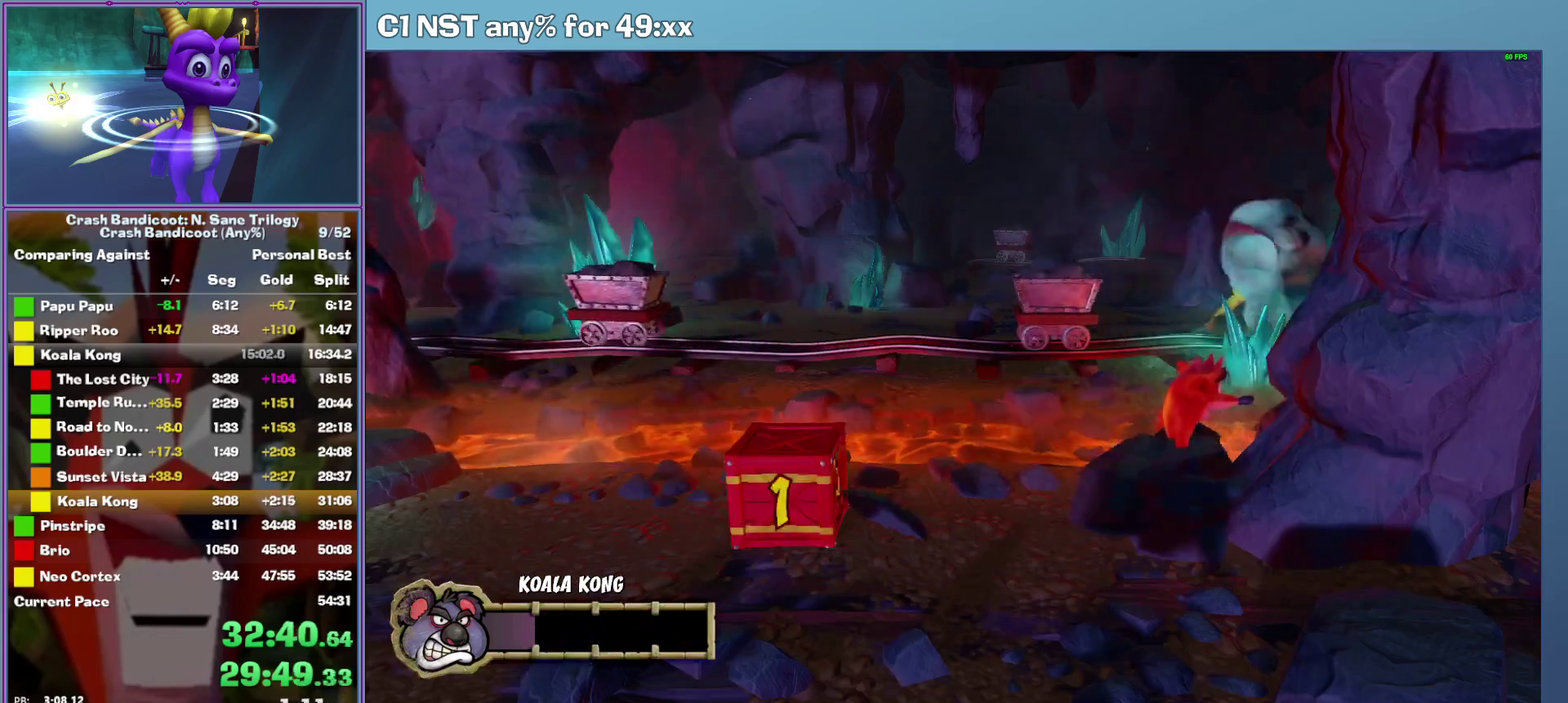
{"buttons": [], "events": []}
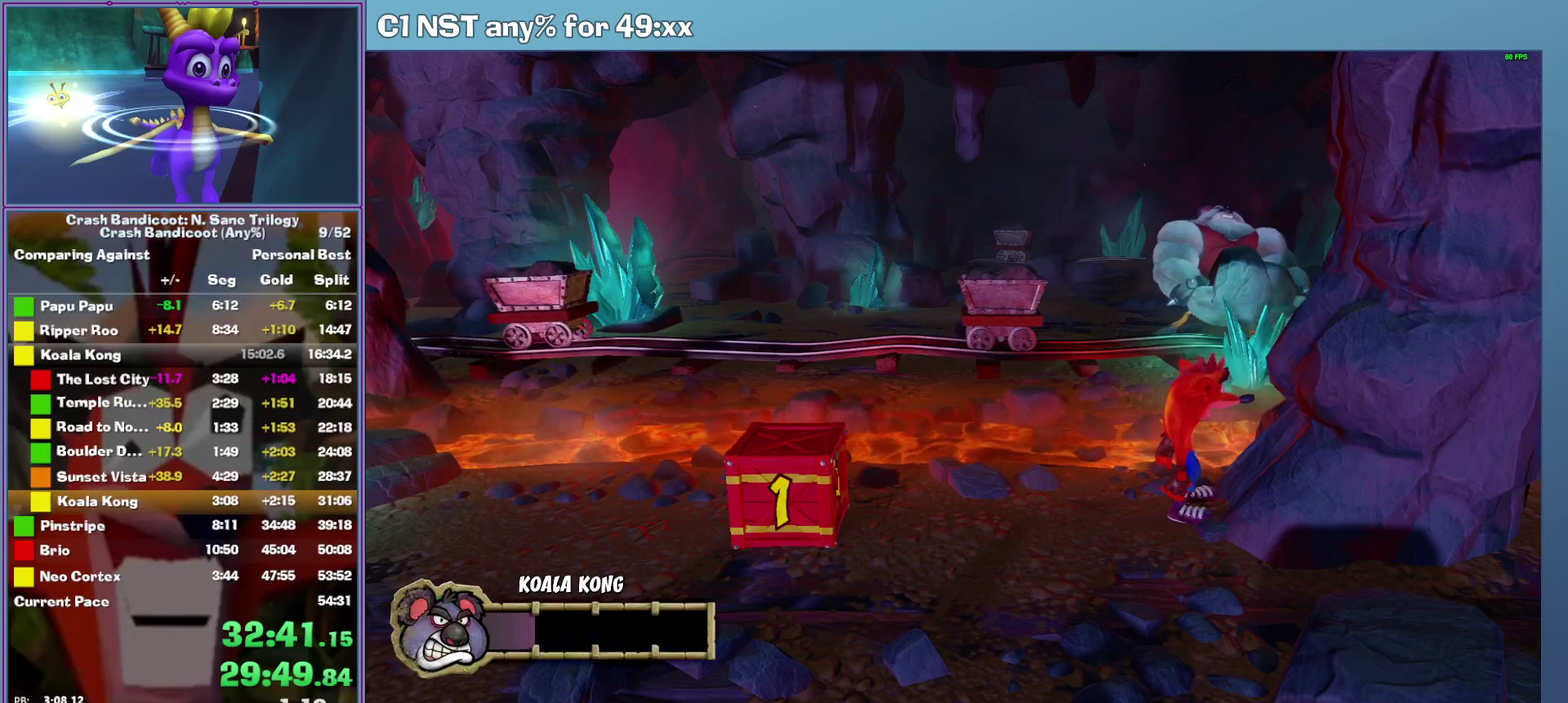
{"buttons": [], "events": [[140, "DPAD_LEFT", "down"], [220, "DPAD_LEFT", "up"]]}
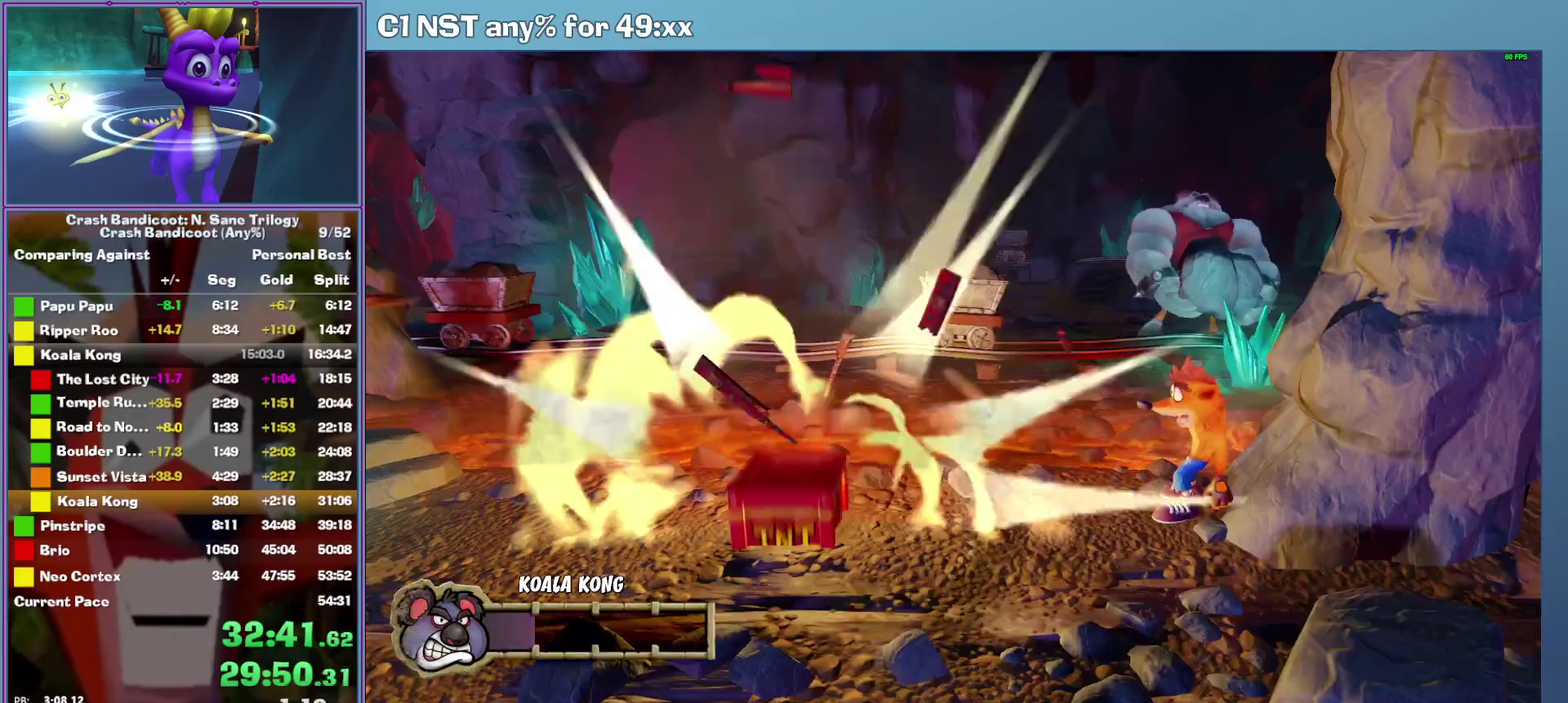
{"buttons": [], "events": [[80, "DPAD_LEFT", "down"], [160, "DPAD_LEFT", "up"]]}
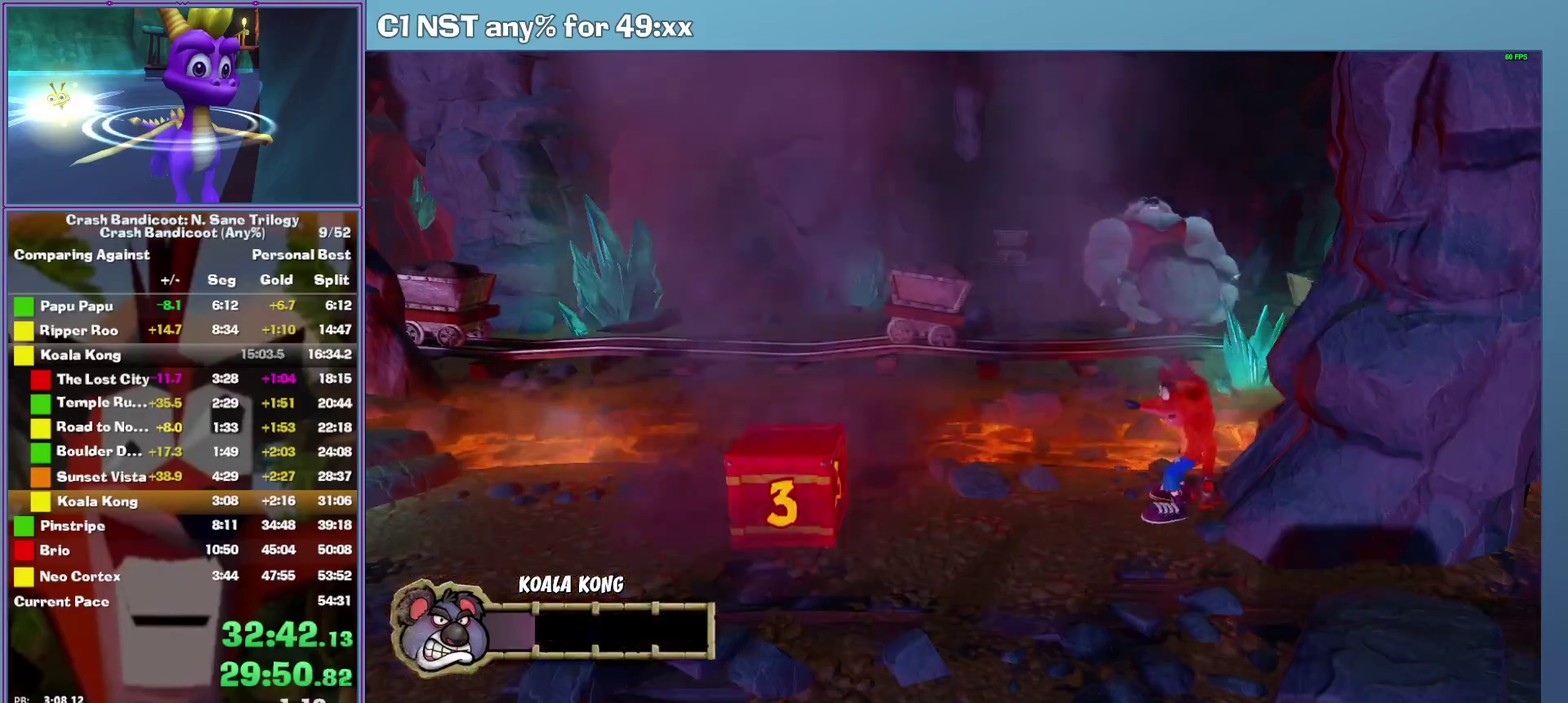
{"buttons": ["DPAD_LEFT"], "events": [[20, "DPAD_LEFT", "down"], [100, "DPAD_LEFT", "up"], [280, "DPAD_LEFT", "down"], [380, "DPAD_LEFT", "up"], [480, "DPAD_LEFT", "down"]]}
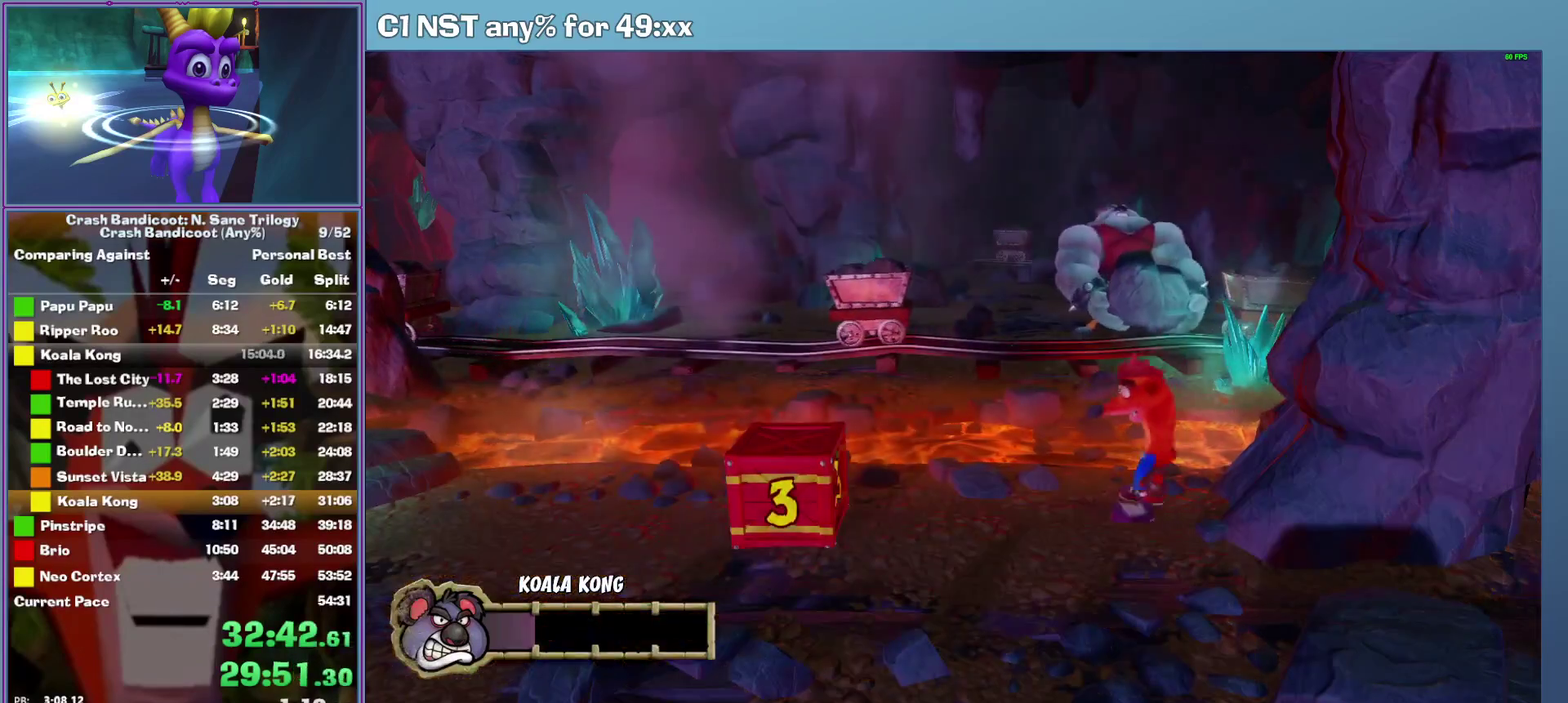
{"buttons": [], "events": [[80, "DPAD_LEFT", "up"]]}
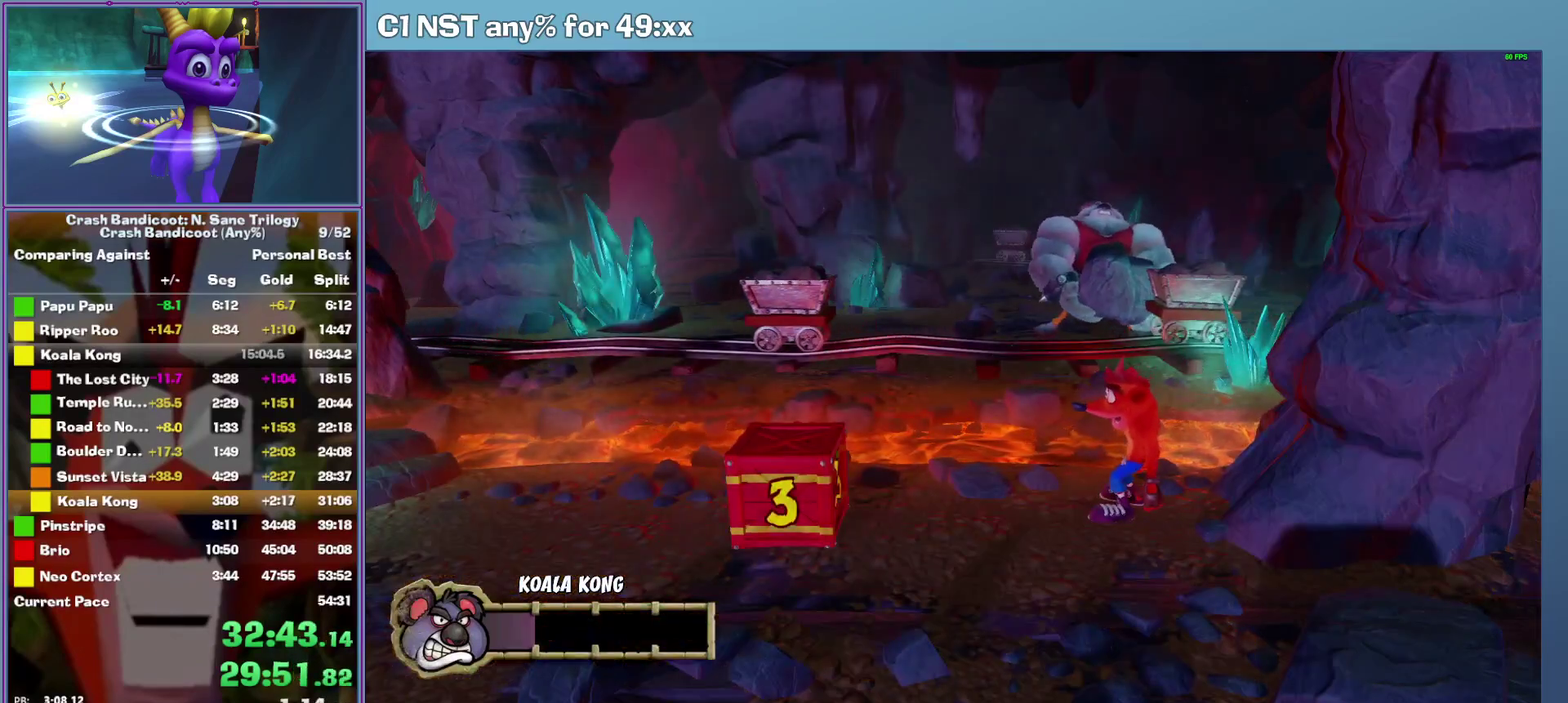
{"buttons": [], "events": []}
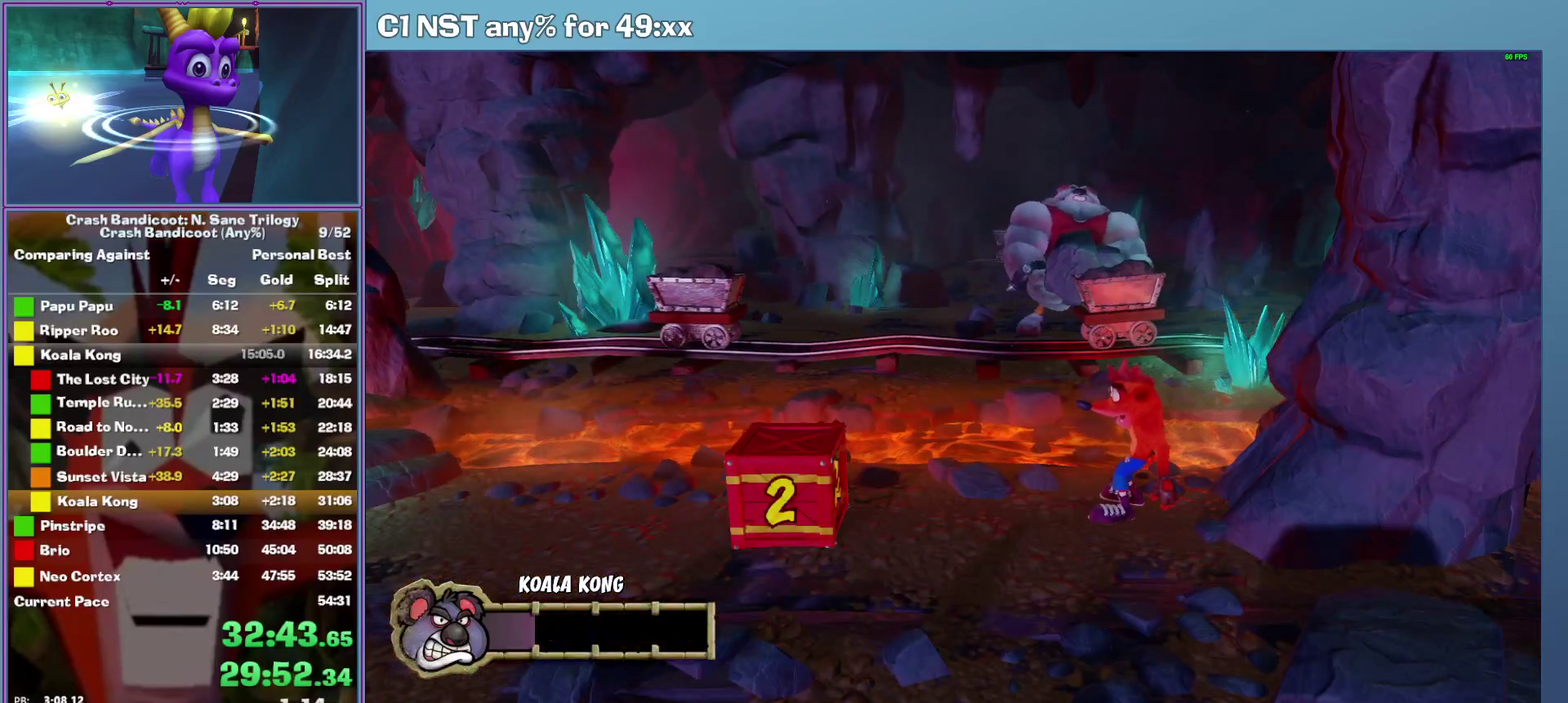
{"buttons": [], "events": []}
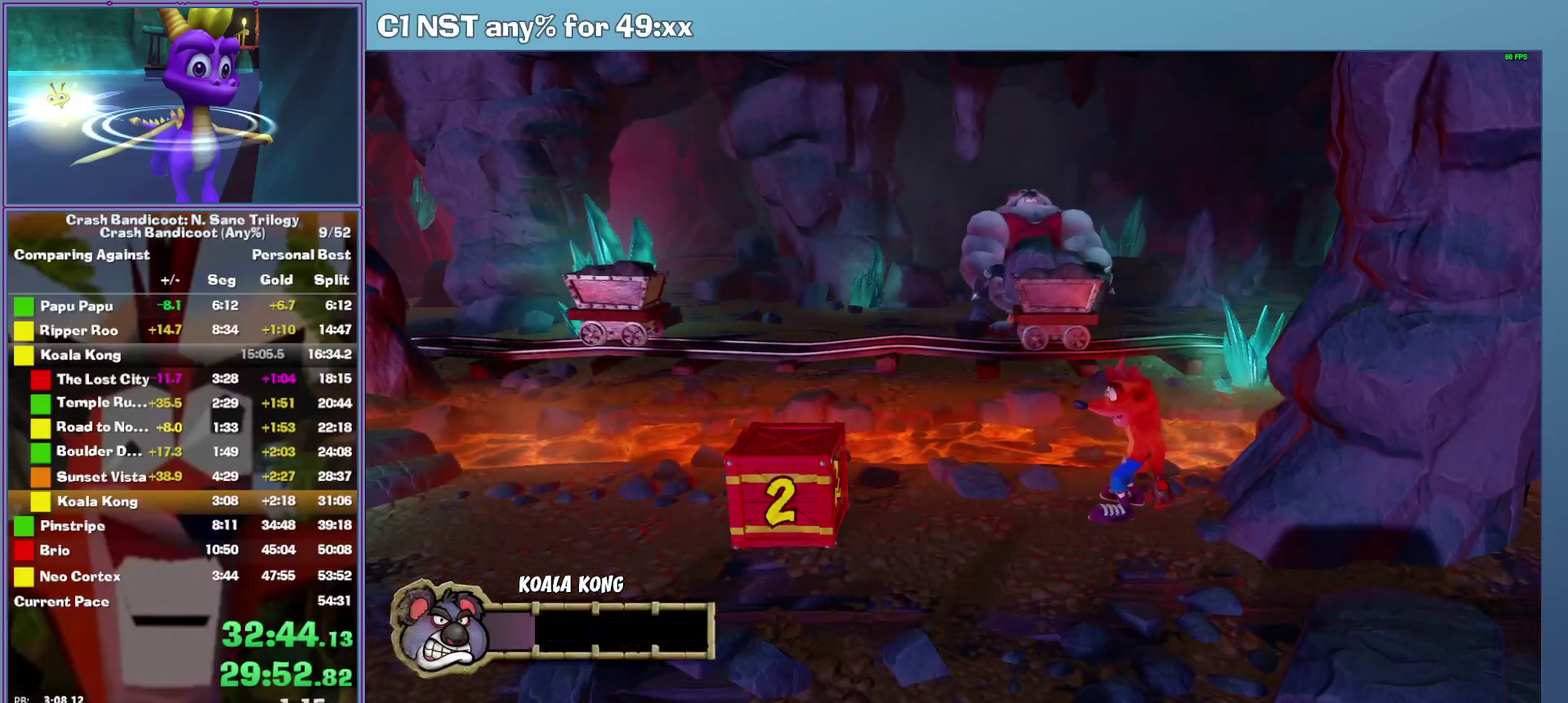
{"buttons": [], "events": []}
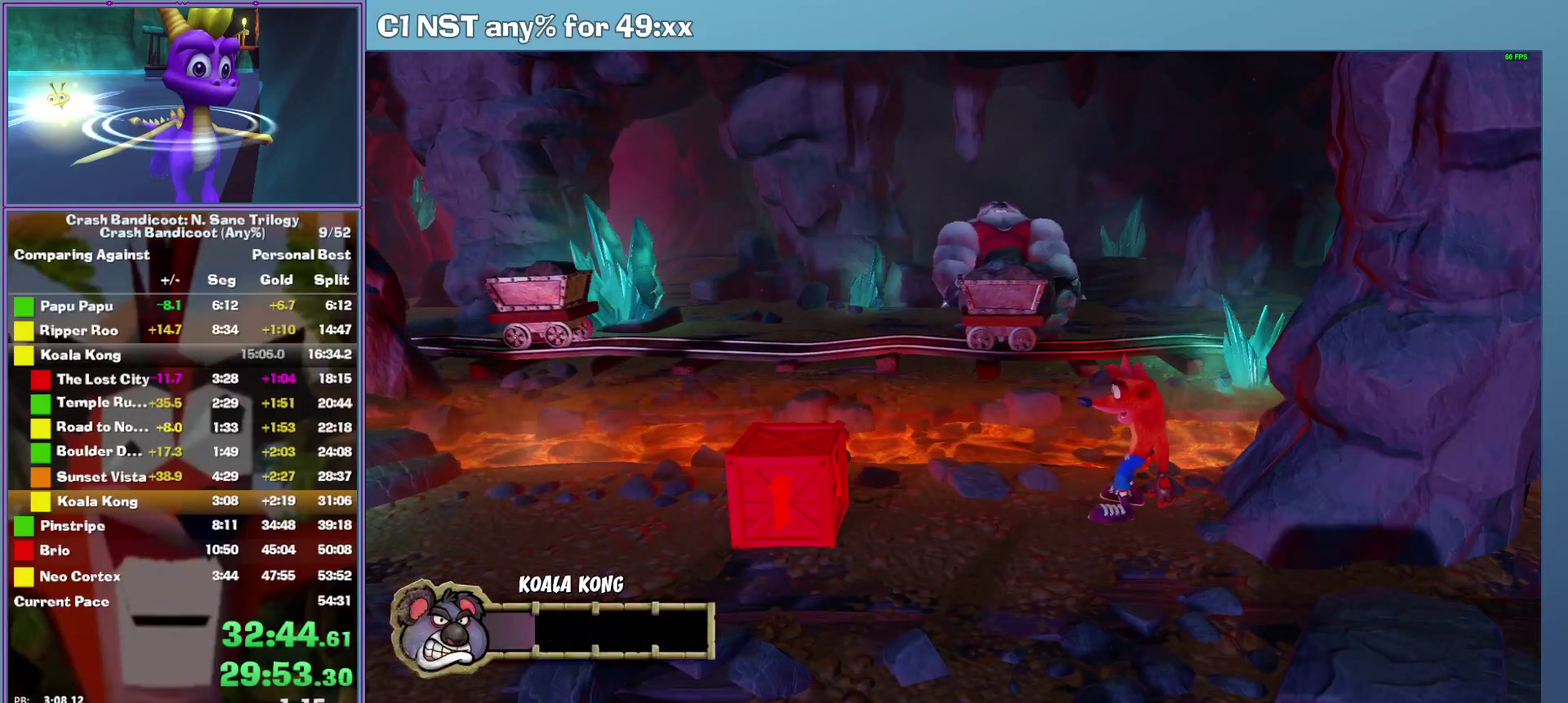
{"buttons": [], "events": []}
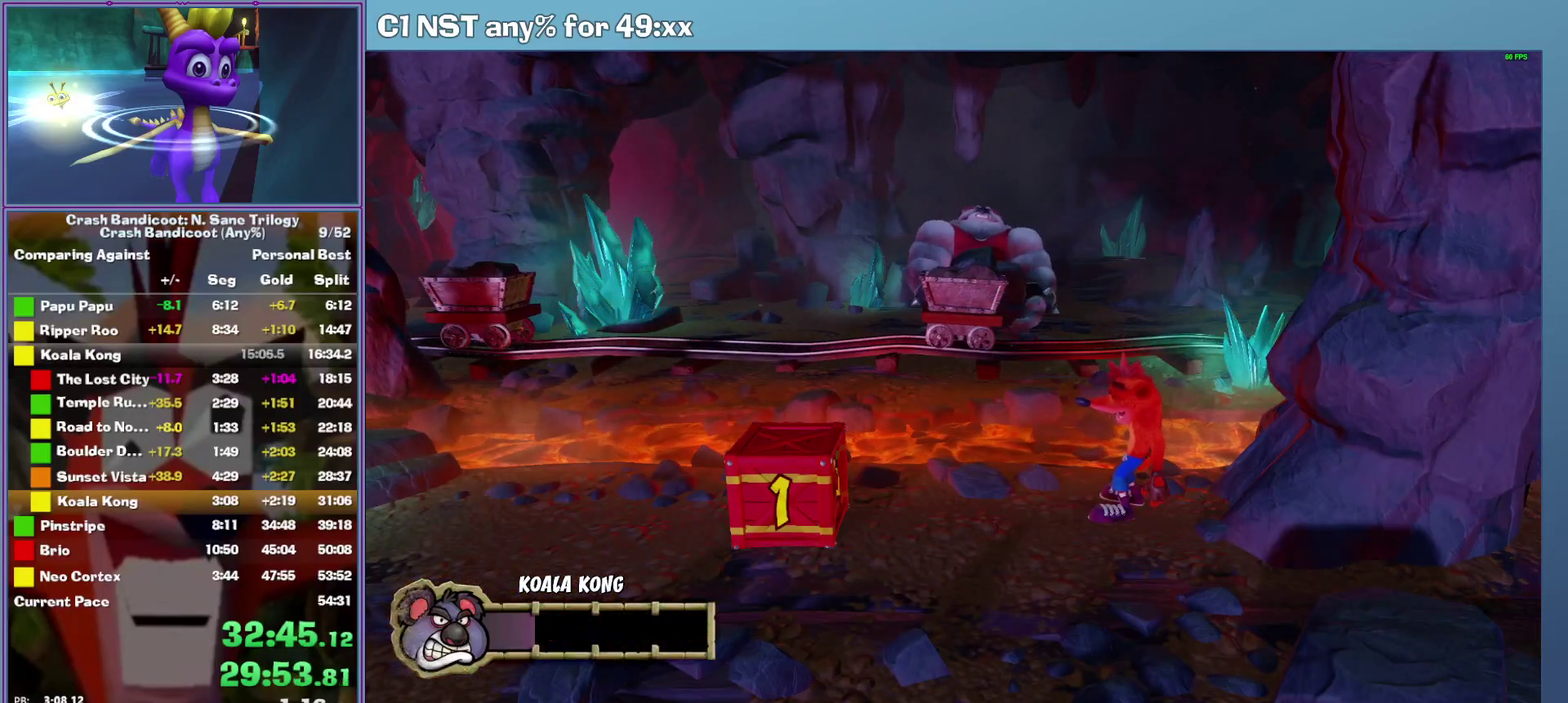
{"buttons": [], "events": []}
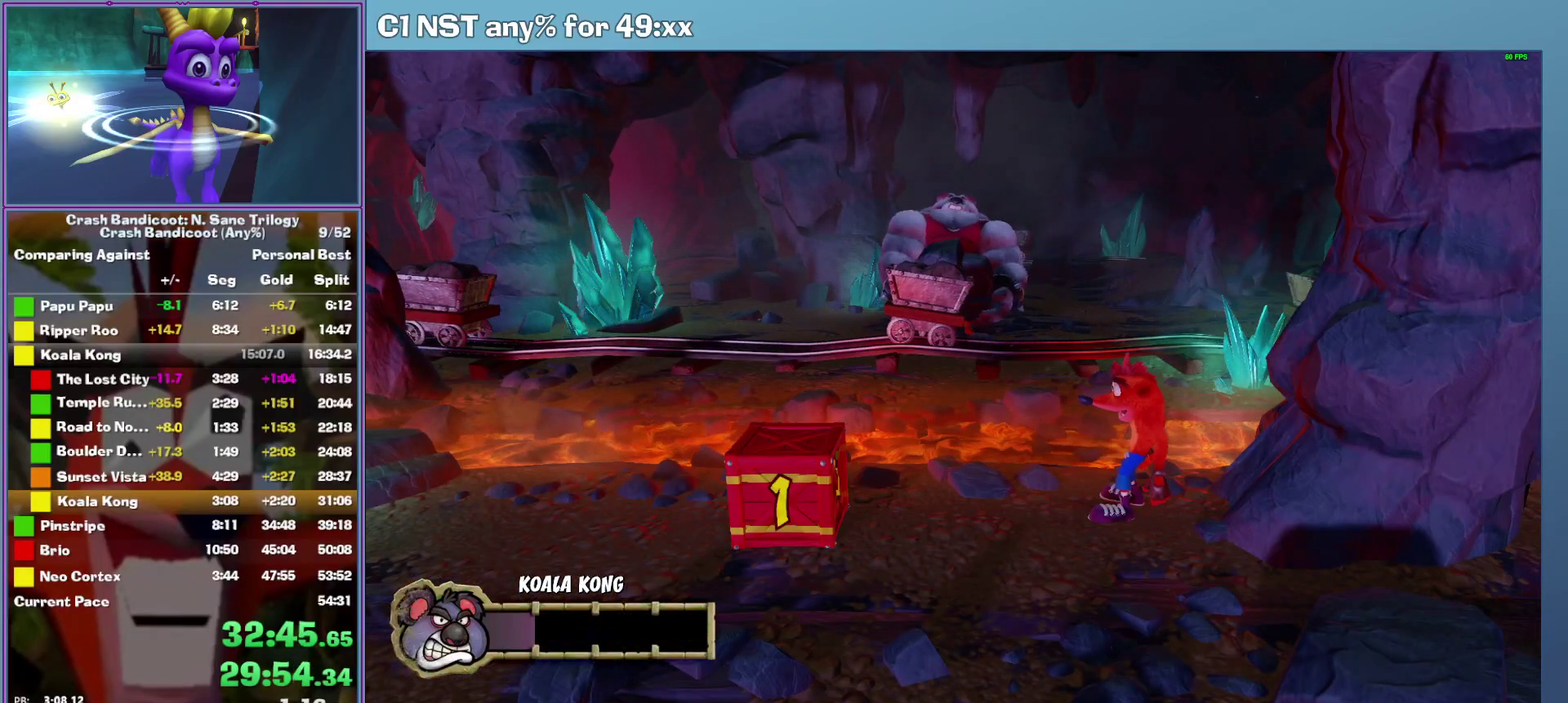
{"buttons": [], "events": []}
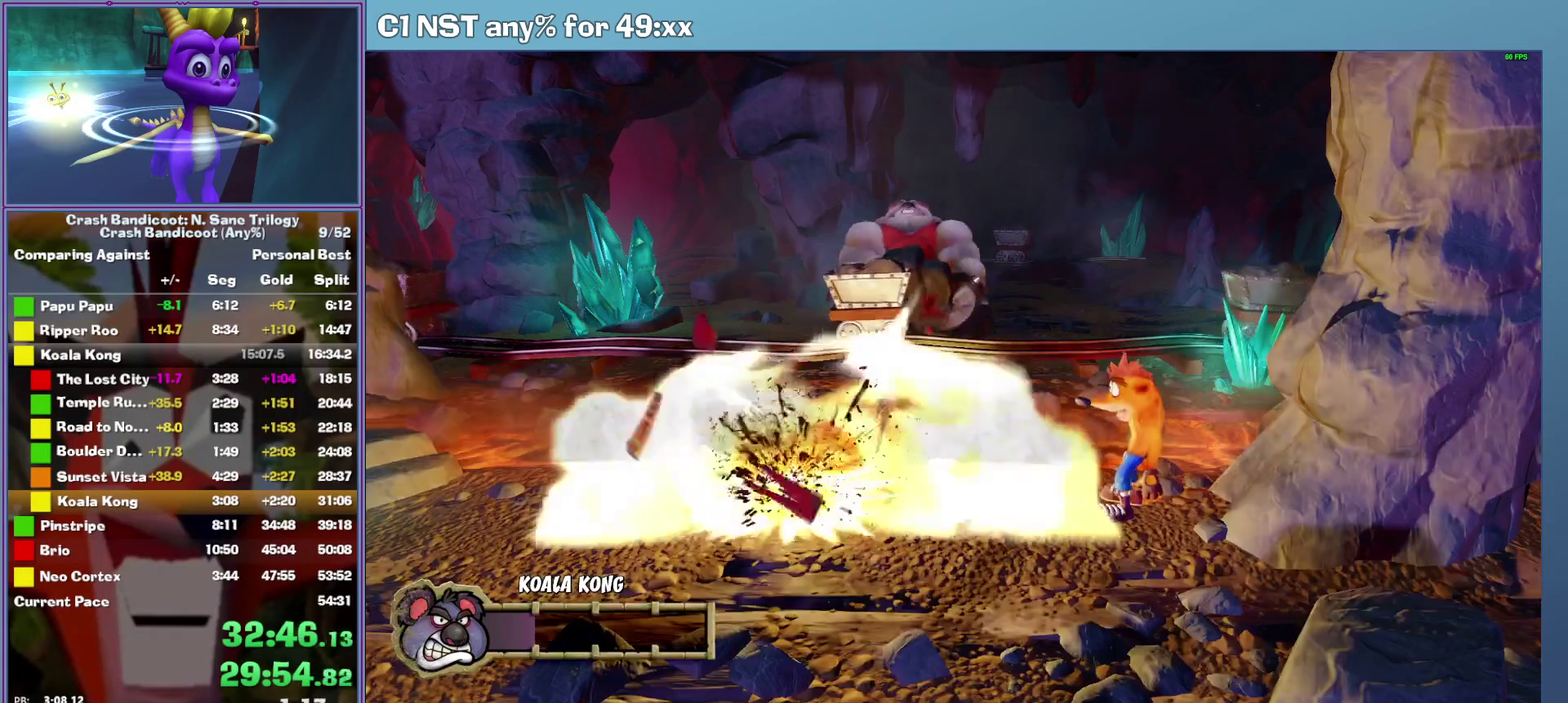
{"buttons": ["DPAD_LEFT"], "events": [[120, "DPAD_LEFT", "down"]]}
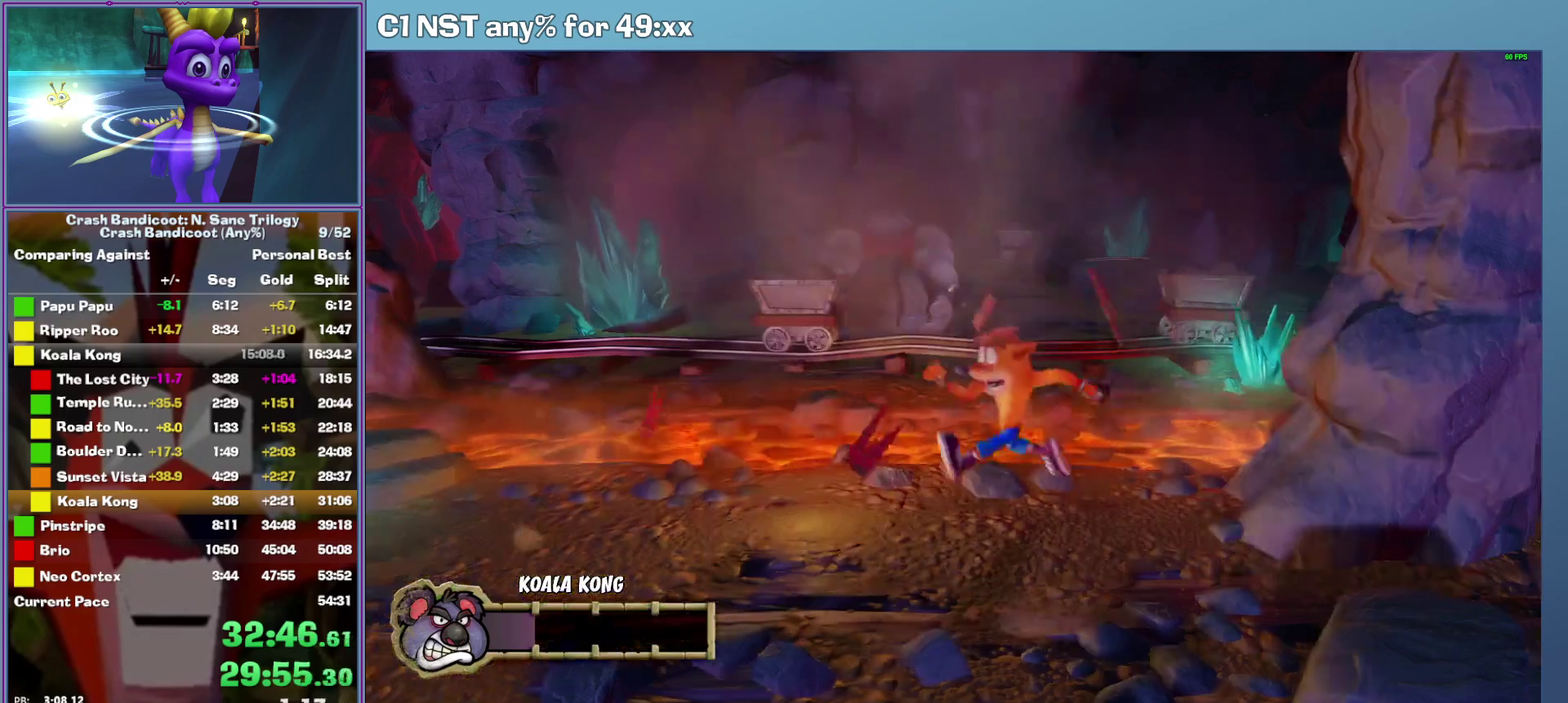
{"buttons": ["DPAD_LEFT"], "events": [[60, "DPAD_LEFT", "up"], [180, "DPAD_LEFT", "down"]]}
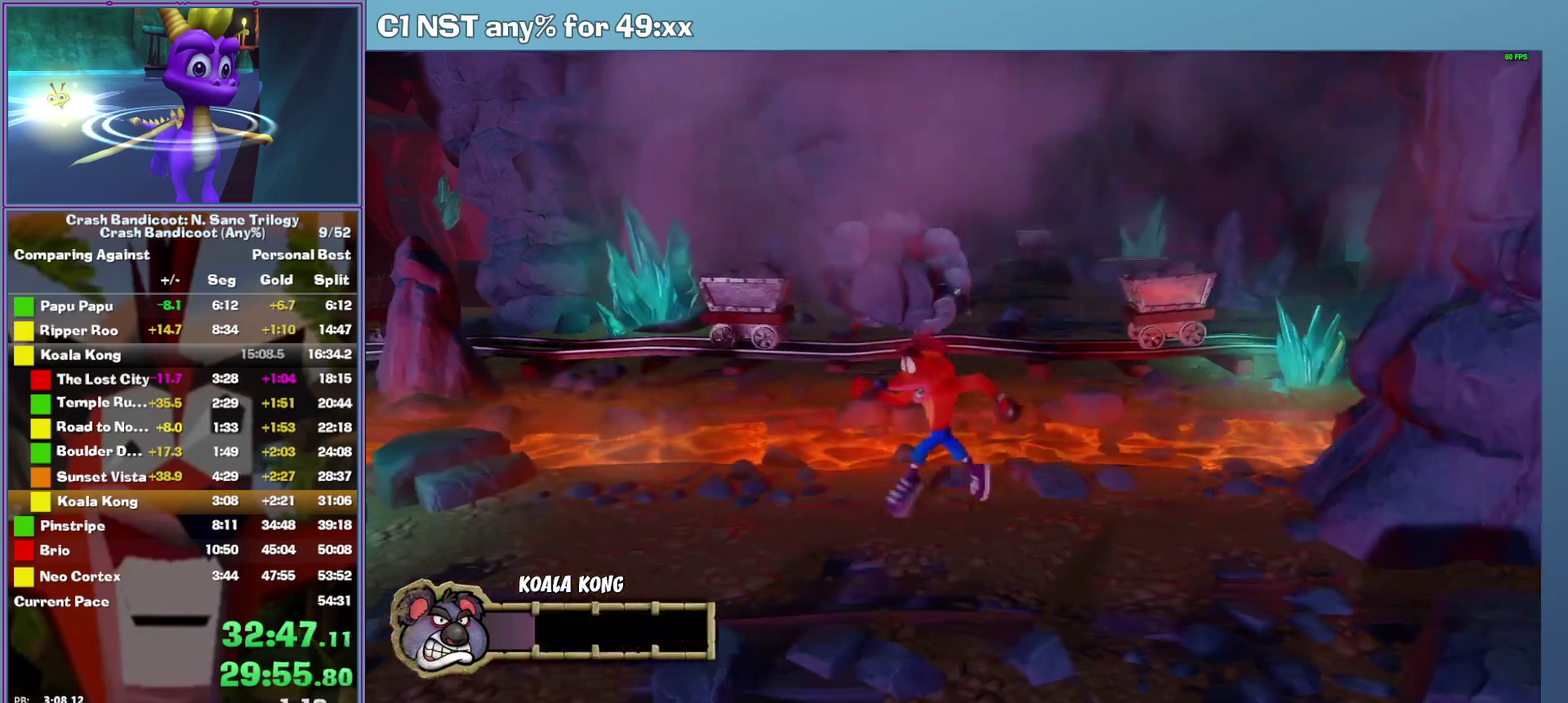
{"buttons": [], "events": [[60, "DPAD_LEFT", "up"], [300, "DPAD_LEFT", "down"], [460, "DPAD_LEFT", "up"]]}
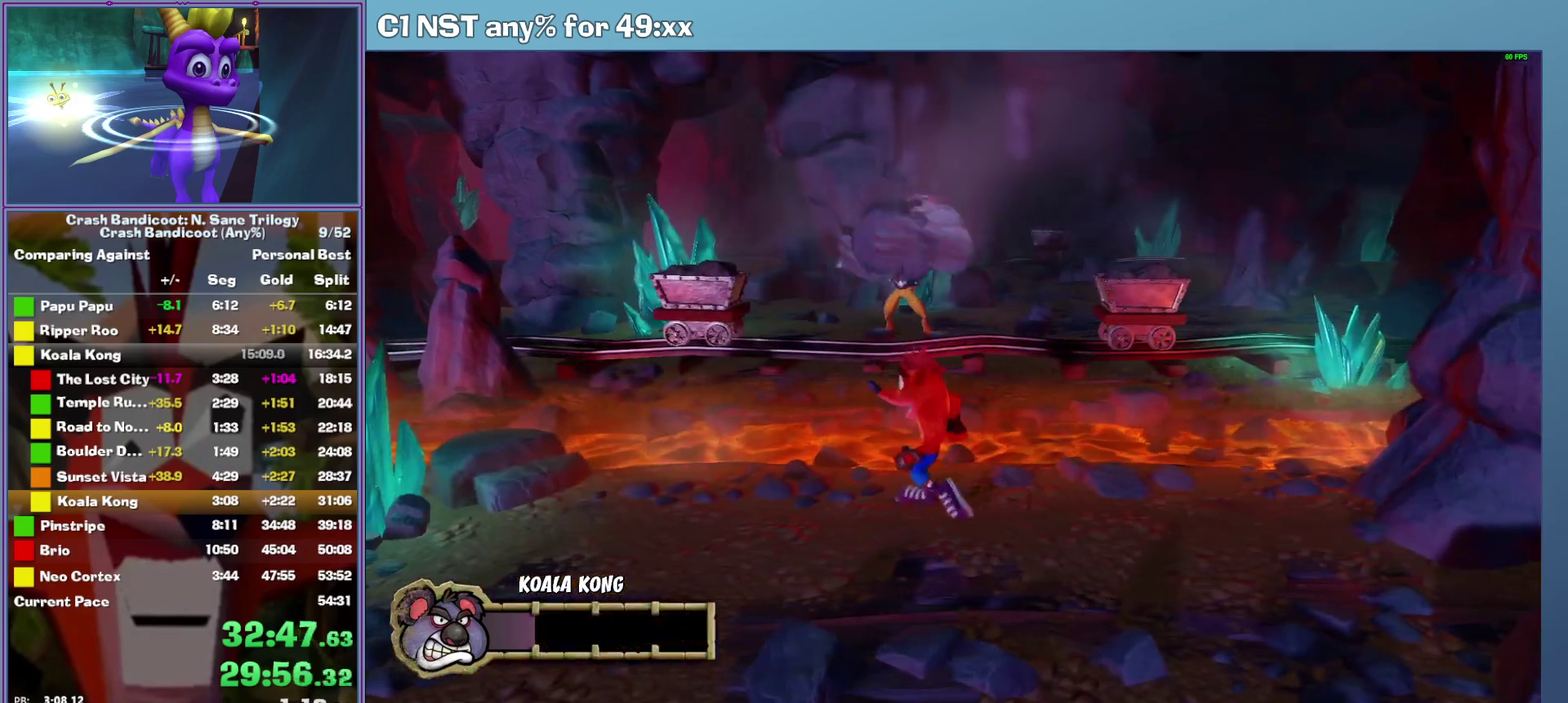
{"buttons": ["DPAD_RIGHT"], "events": [[380, "DPAD_RIGHT", "down"]]}
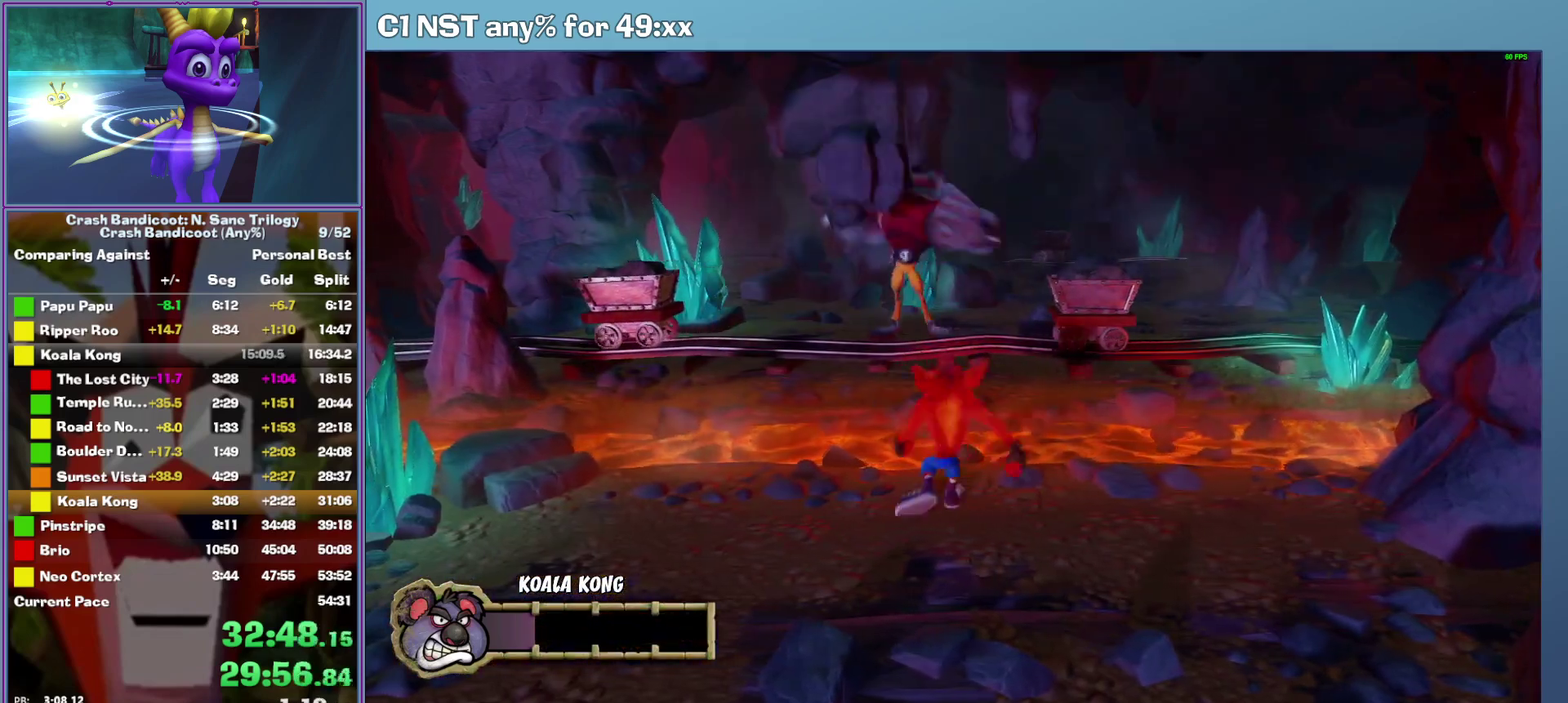
{"buttons": ["DPAD_RIGHT"], "events": []}
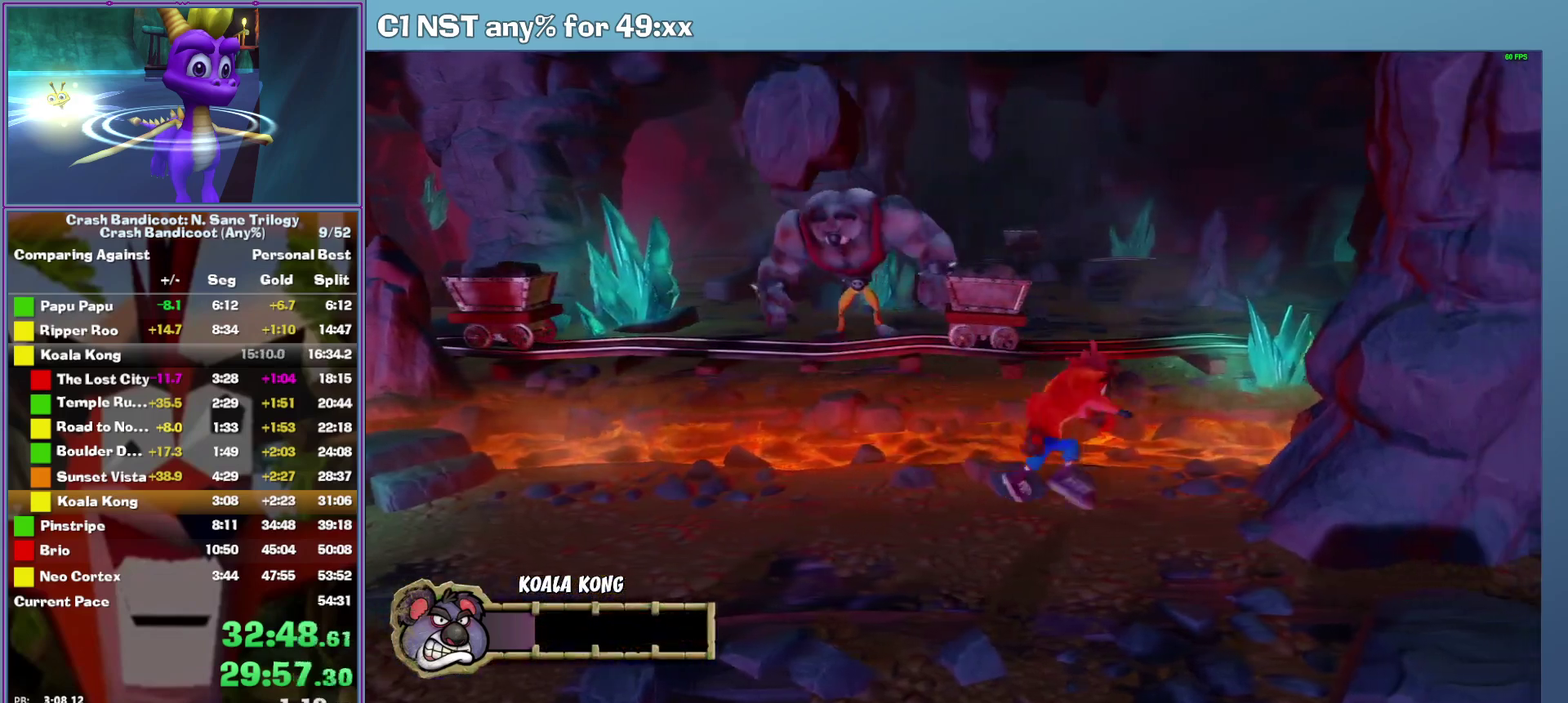
{"buttons": ["DPAD_DOWN"], "events": [[160, "DPAD_RIGHT", "up"], [400, "DPAD_DOWN", "down"]]}
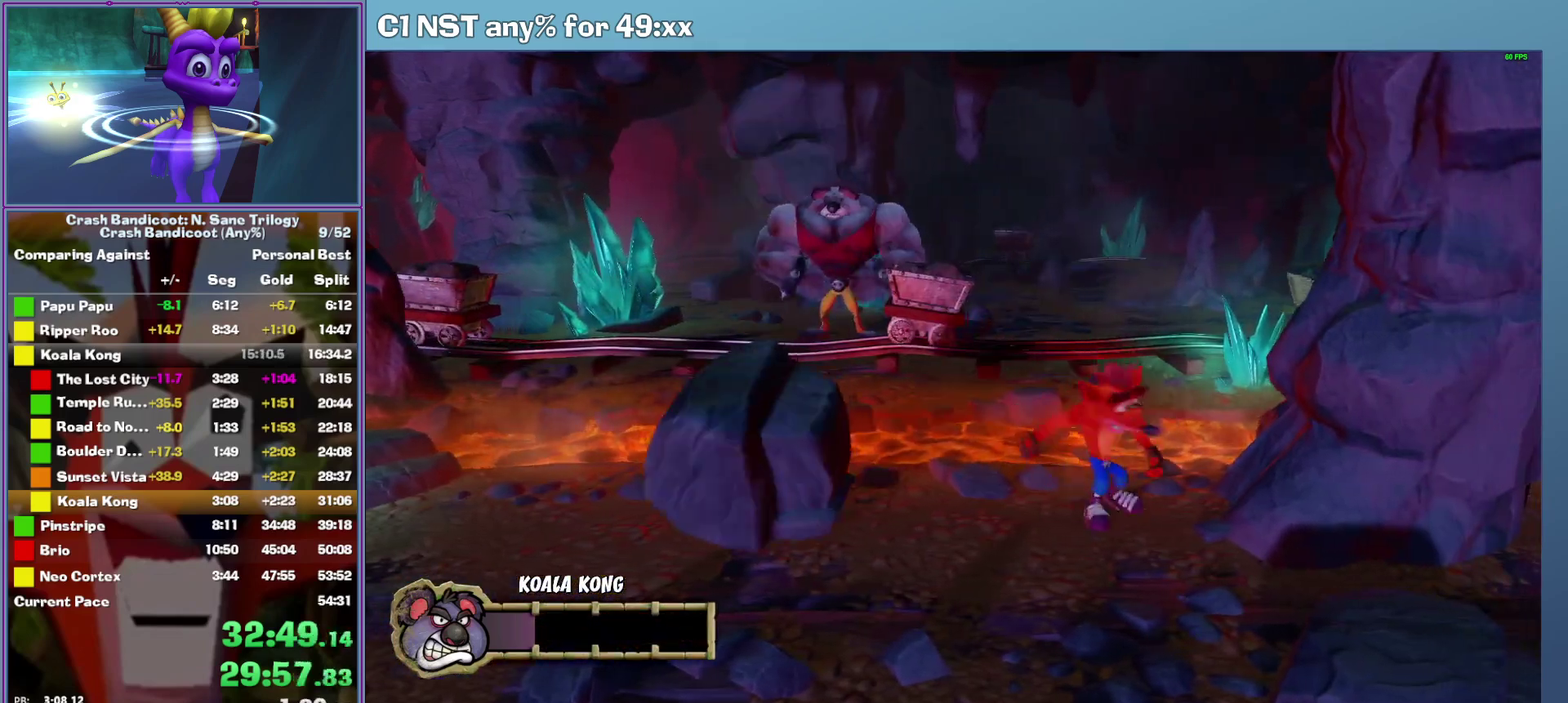
{"buttons": [], "events": [[420, "DPAD_DOWN", "up"]]}
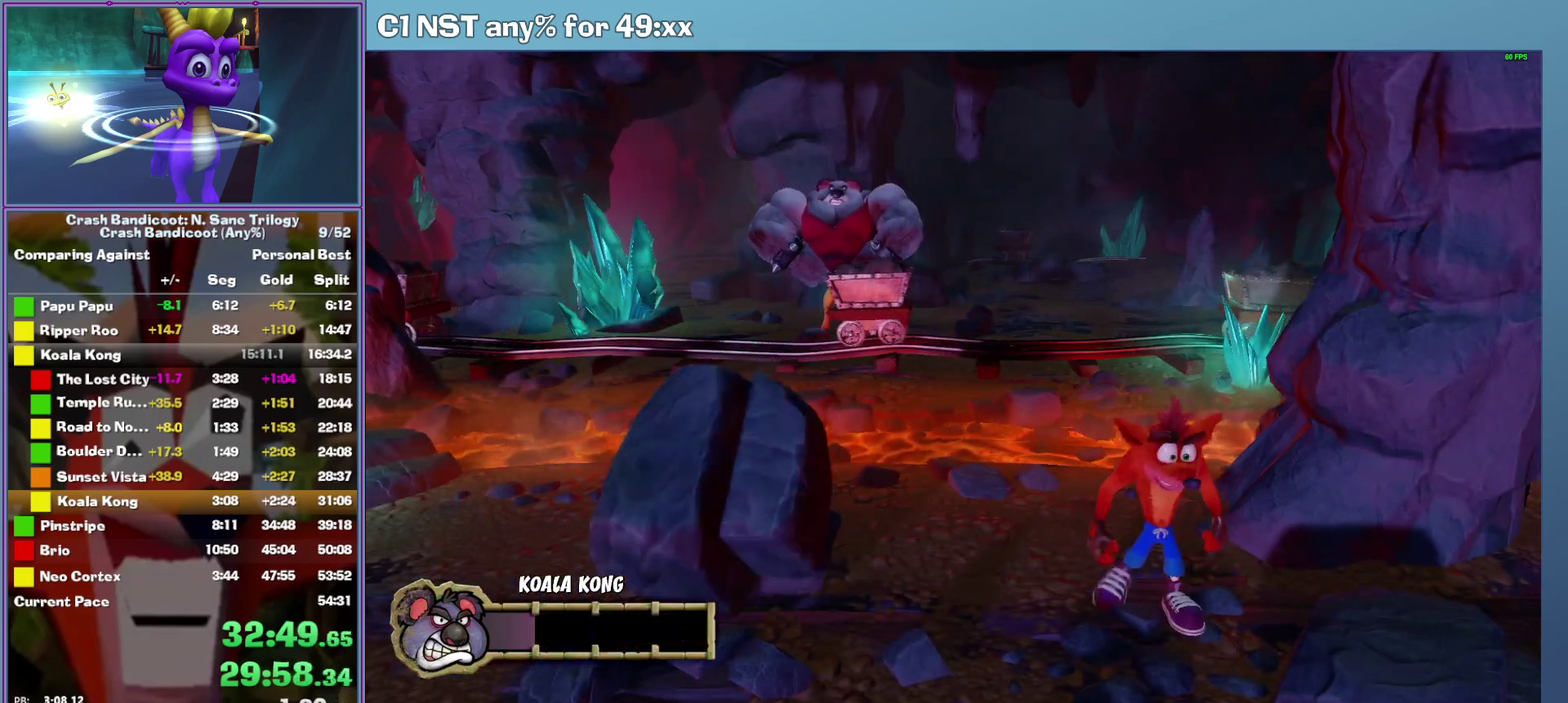
{"buttons": ["DPAD_LEFT"], "events": [[100, "DPAD_LEFT", "down"], [360, "DPAD_LEFT", "up"], [500, "DPAD_LEFT", "down"]]}
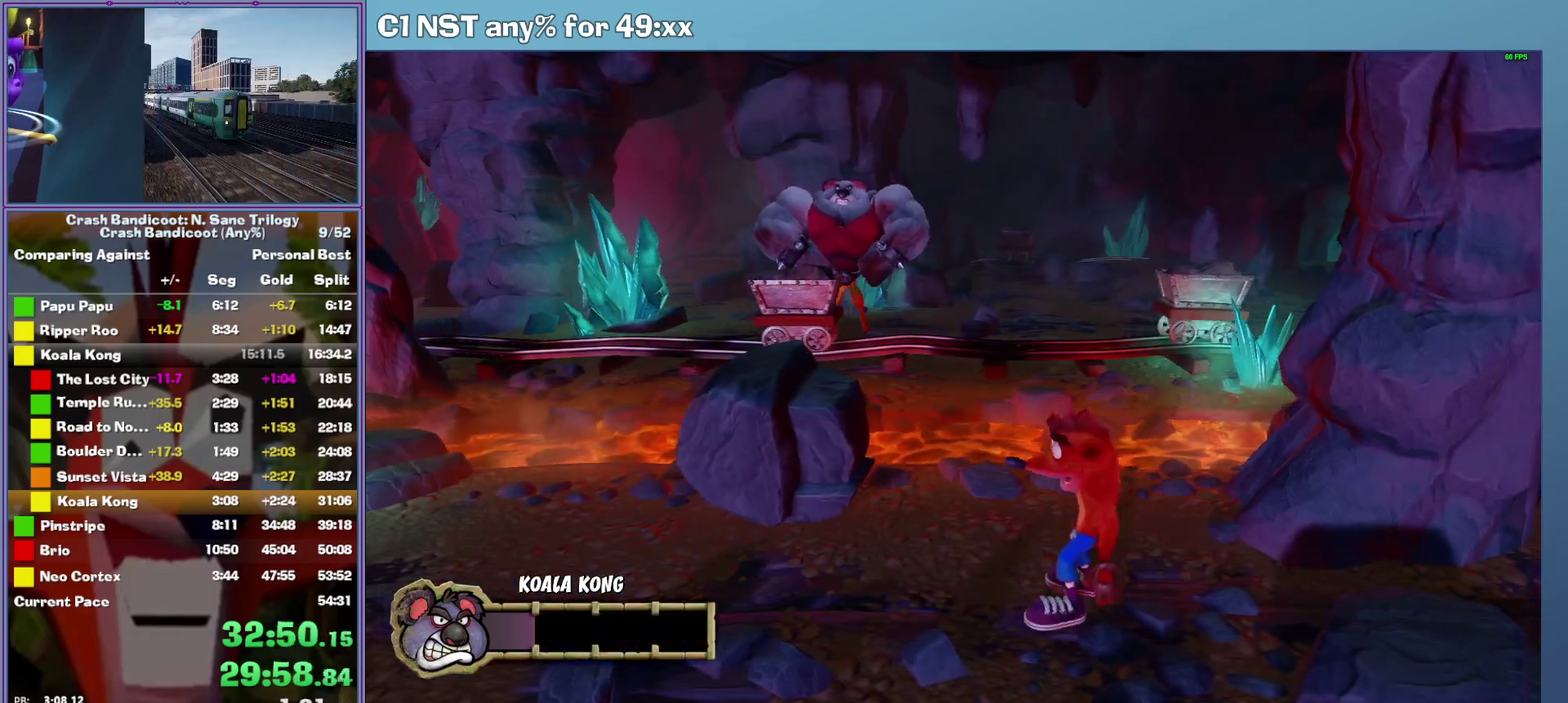
{"buttons": ["DPAD_LEFT"], "events": []}
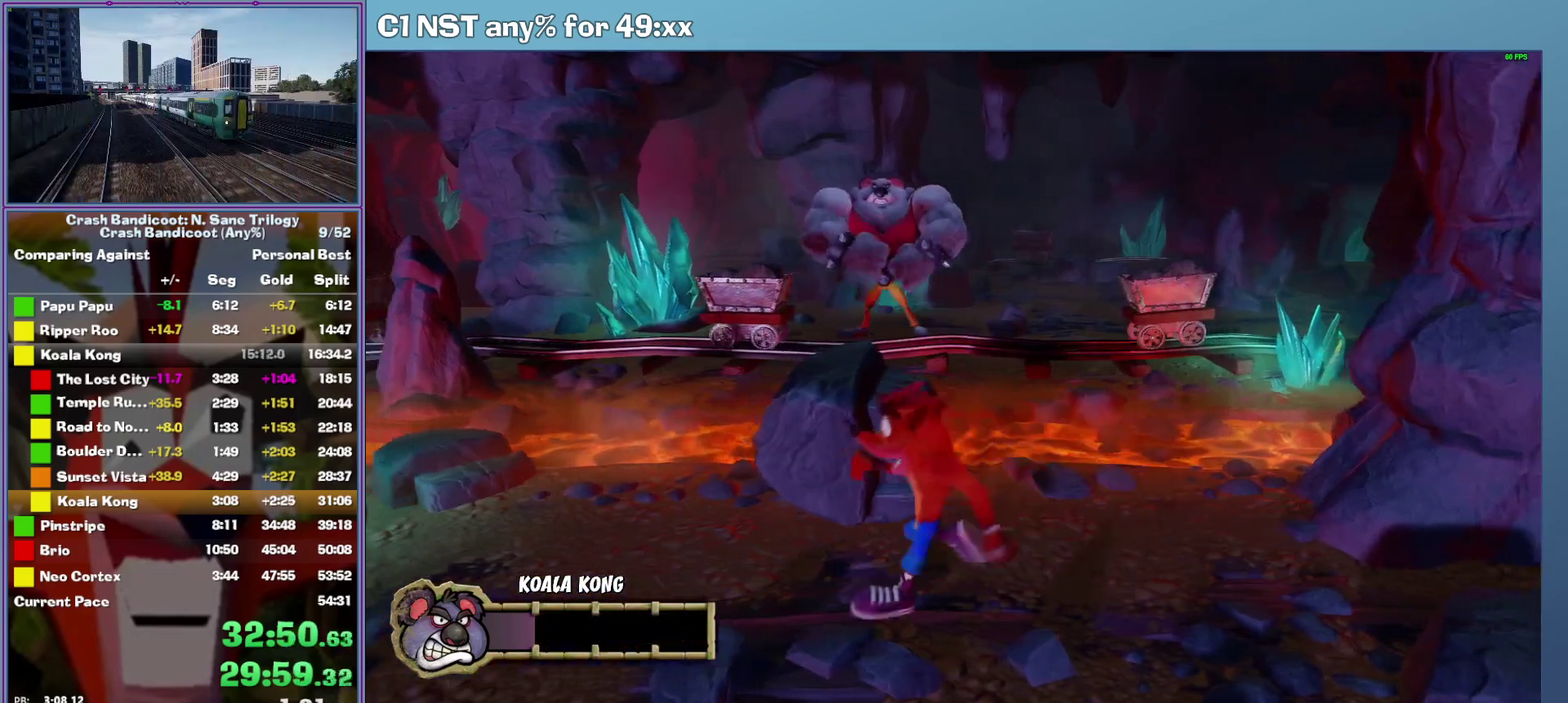
{"buttons": ["DPAD_RIGHT"], "events": [[100, "DPAD_LEFT", "up"], [100, "X", "down"], [280, "X", "up"], [480, "DPAD_RIGHT", "down"]]}
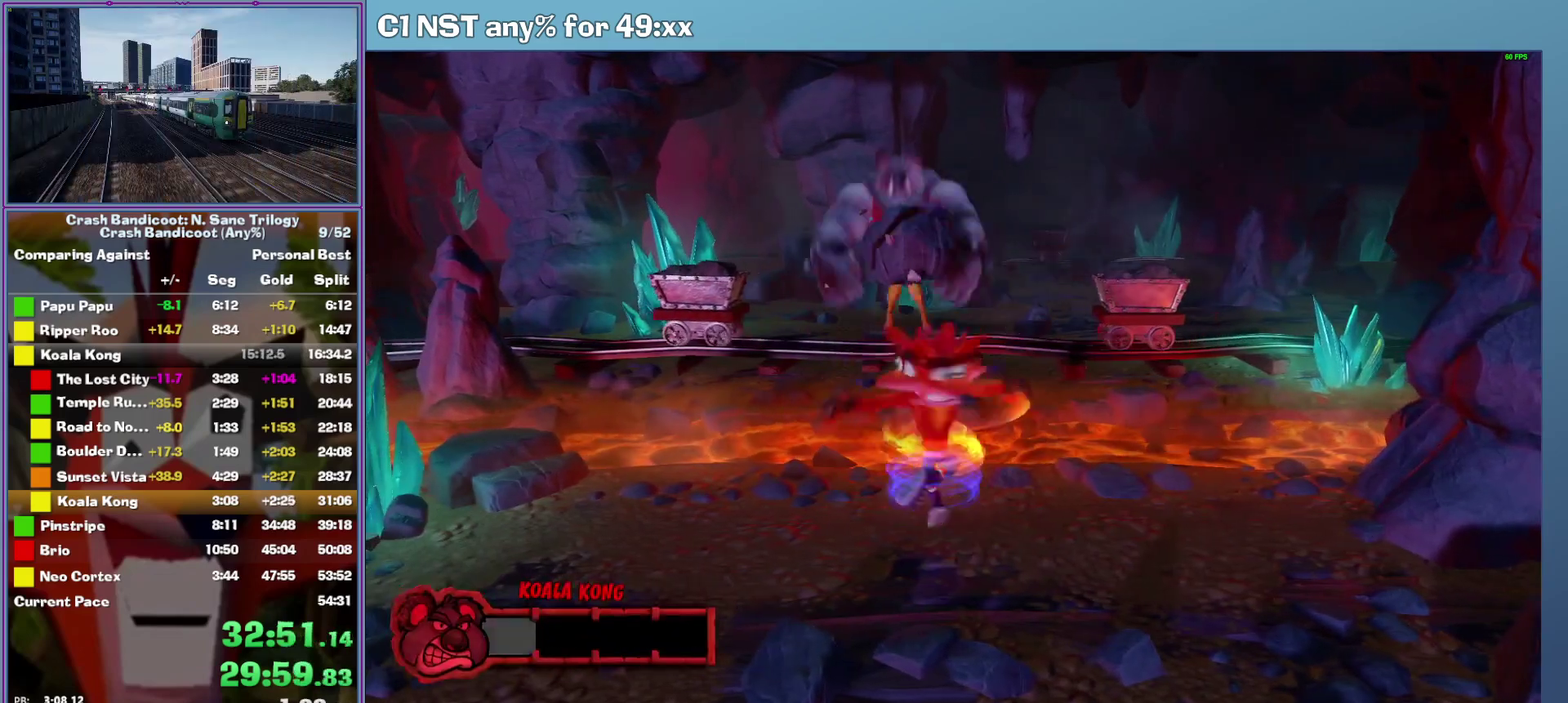
{"buttons": [], "events": [[120, "DPAD_RIGHT", "up"], [260, "DPAD_DOWN", "down"], [380, "DPAD_DOWN", "up"]]}